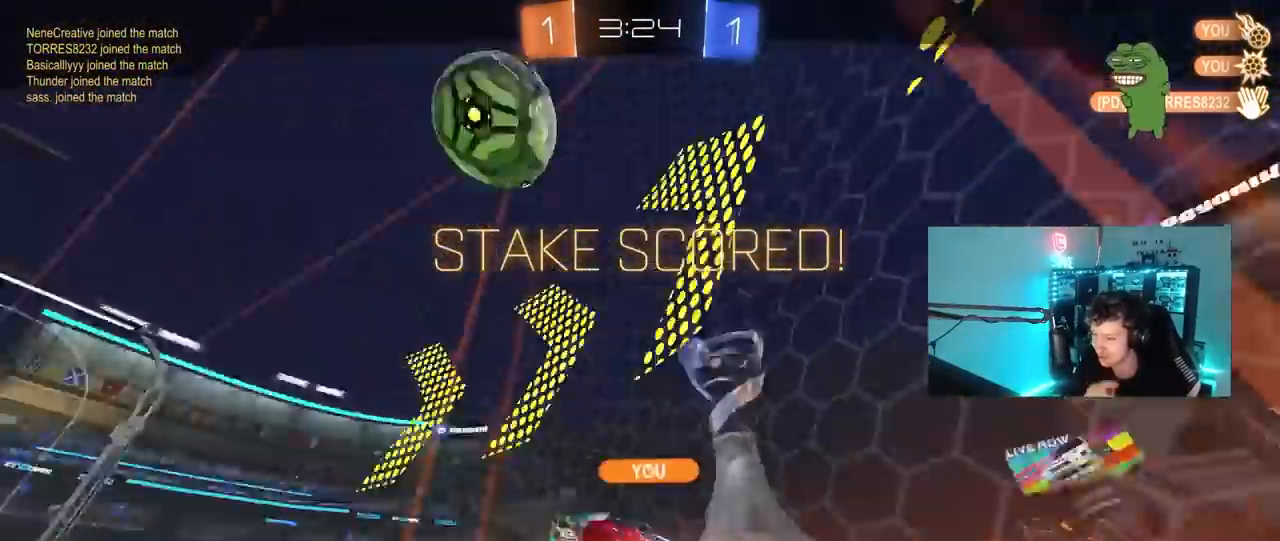
Gameplay with keyboard and mouse; each line is a JSON object with the keys and mouse buttons held at the frame after it. "events" lists presses ("down") and releases ("up") of "1", "2", "3", "4", "5", "a", "alt", "c", "caps_lock", "ctrl", "d", "e", "f", "g", "q", "r", "s", "shift", "space", "t", "tab", "v", "w", "x", "z", "mouse_left", "mouse_wheel" and "mouse_right" between this image and that frame as [ms after this image, input, new state], when the widget could be followed in between. "mouse_left", "mouse_wheel", "mouse_right" = the "left", "wheel", "right" buttons of the "mouse" list. No other keys are recorded. "wheel" means that the mouse wheel is clicked or scrolled. "mouse_move" is the direction in which the mouse moves at that frame (one of eight, or "still"), when it could be read.
{"keys": ["tab"], "mouse": [], "mouse_move": "still", "events": [[83, "tab", "down"]]}
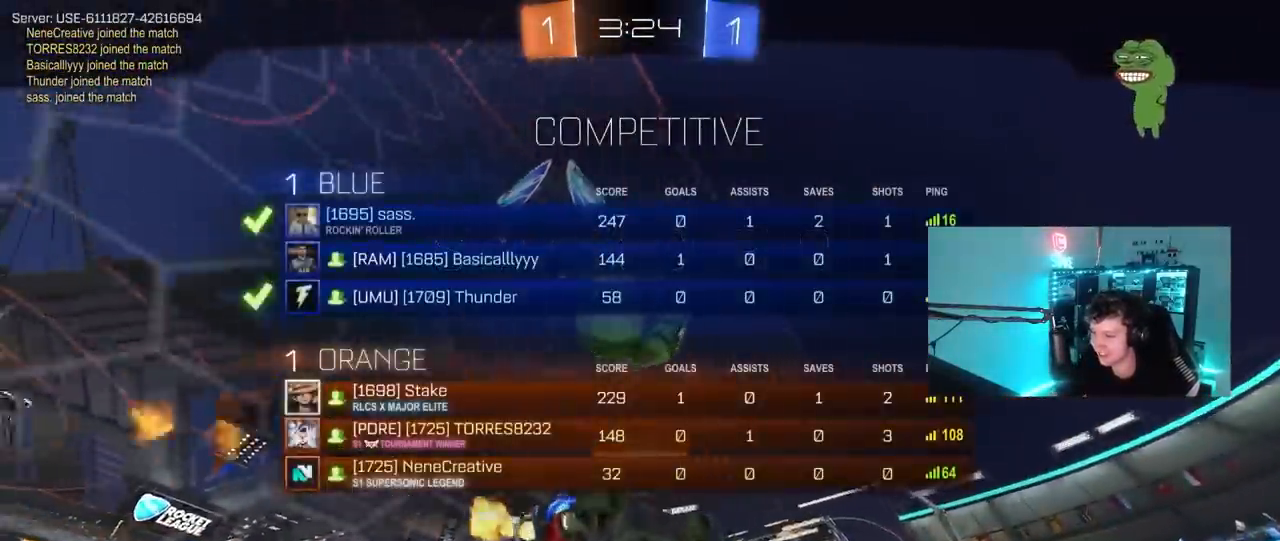
{"keys": [], "mouse": [], "mouse_move": "up-left", "events": [[100, "tab", "up"]]}
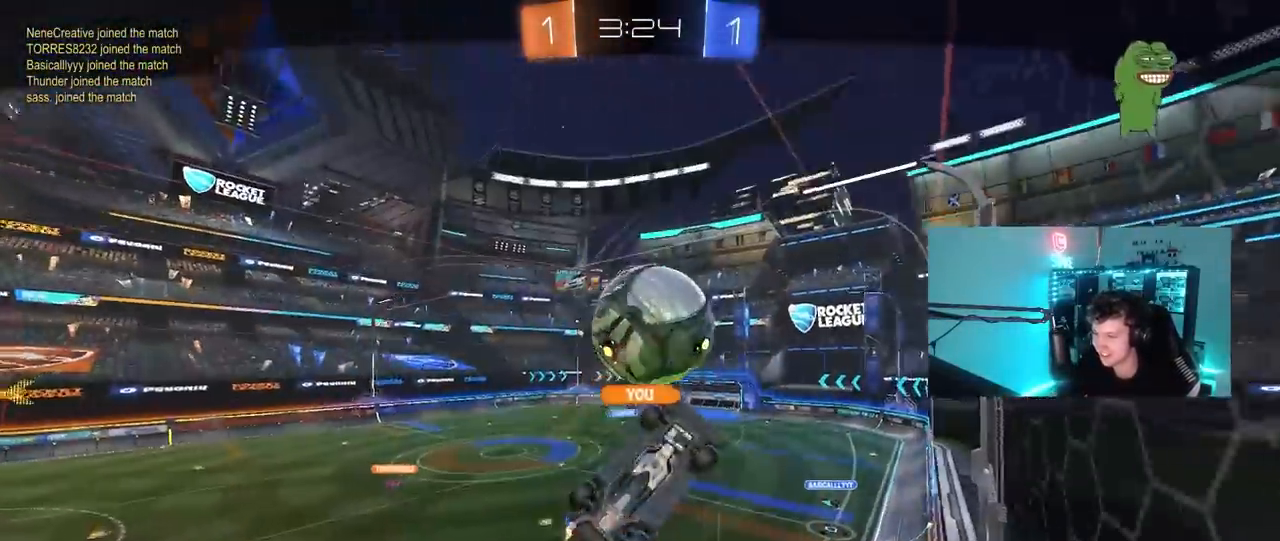
{"keys": [], "mouse": [], "mouse_move": "down", "events": []}
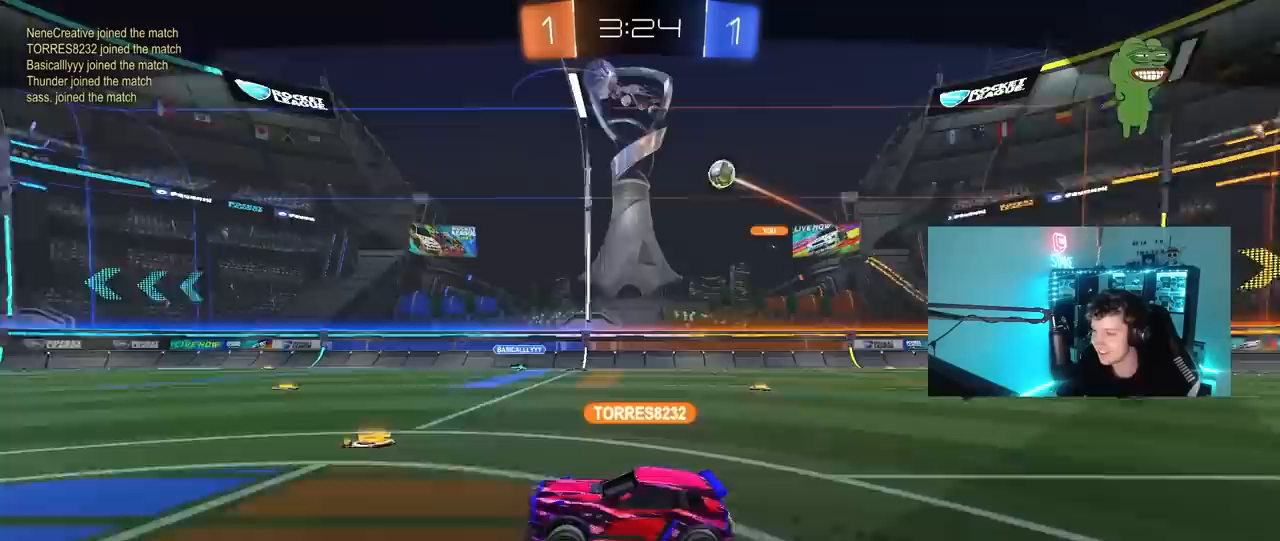
{"keys": [], "mouse": [], "mouse_move": "still", "events": []}
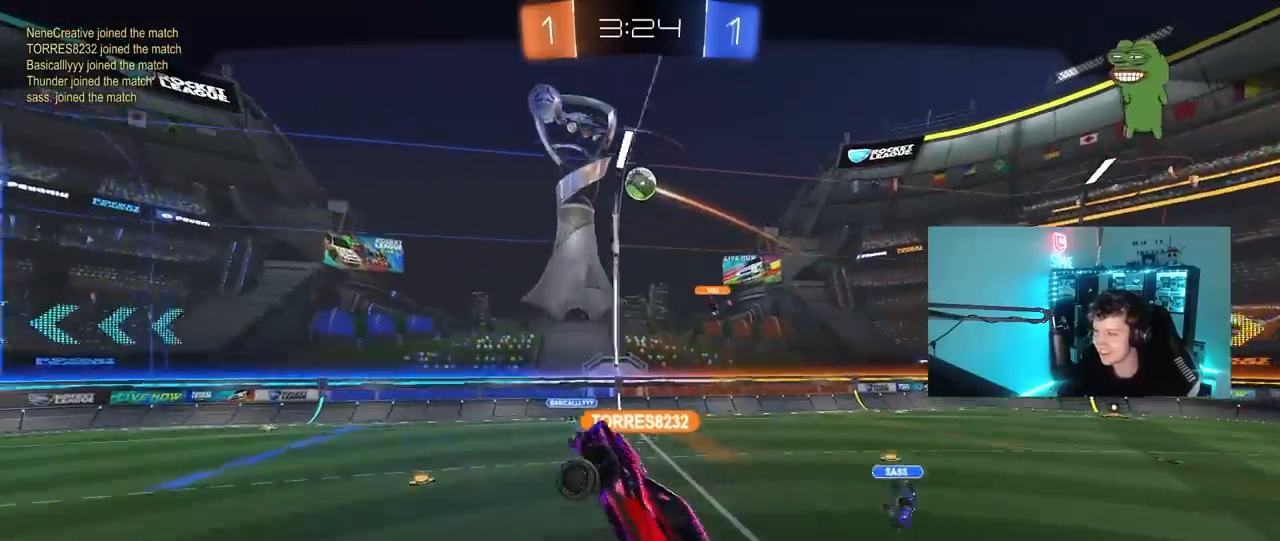
{"keys": [], "mouse": [], "mouse_move": "still", "events": []}
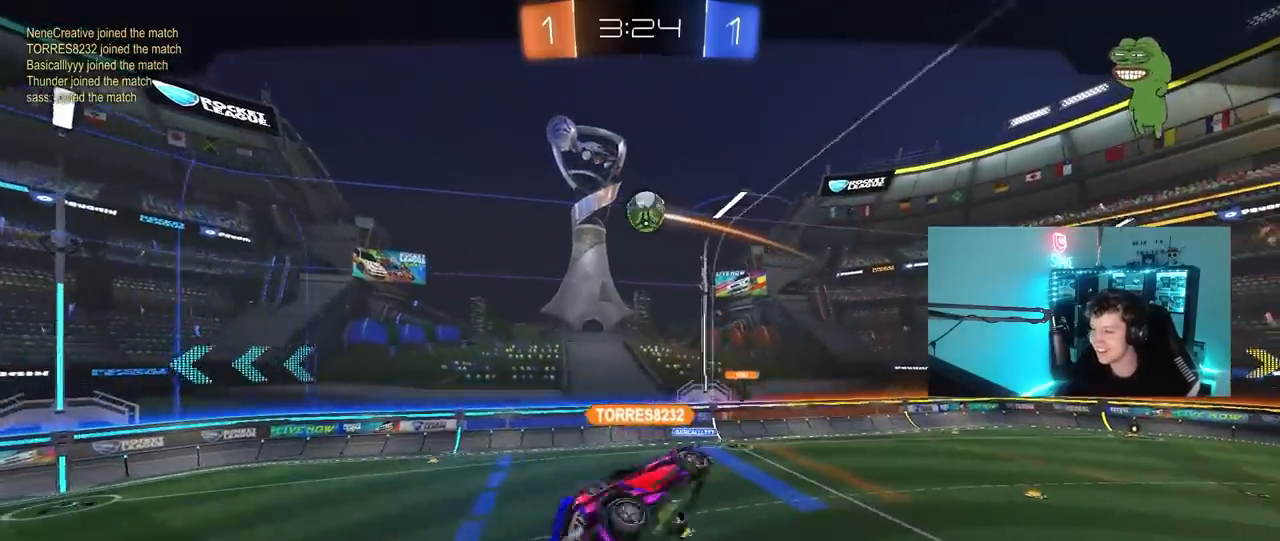
{"keys": [], "mouse": [], "mouse_move": "down", "events": []}
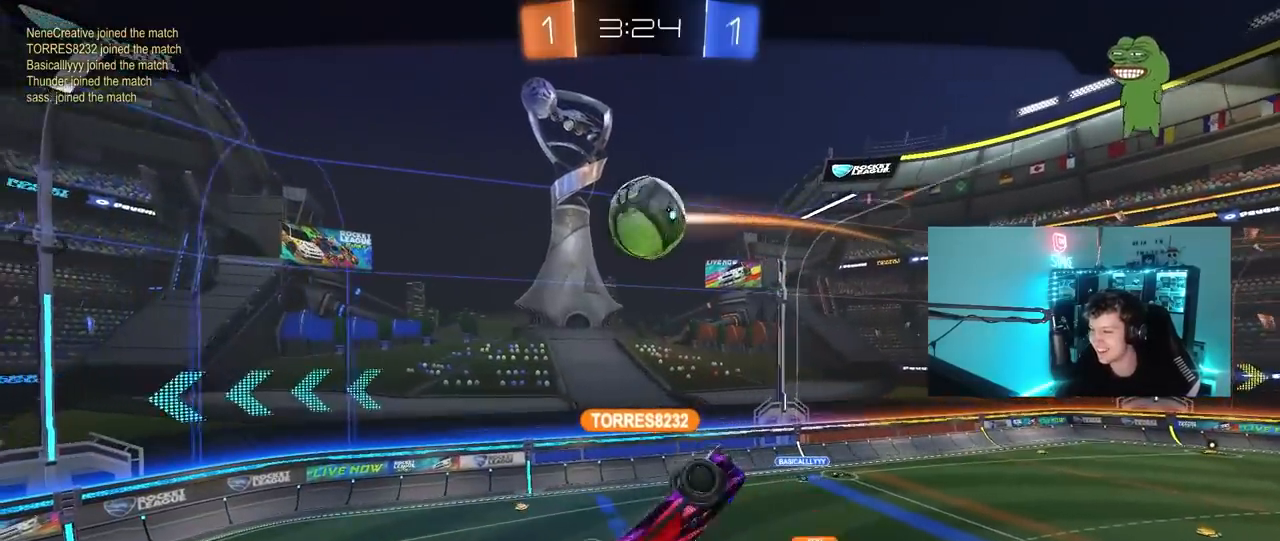
{"keys": [], "mouse": [], "mouse_move": "still", "events": []}
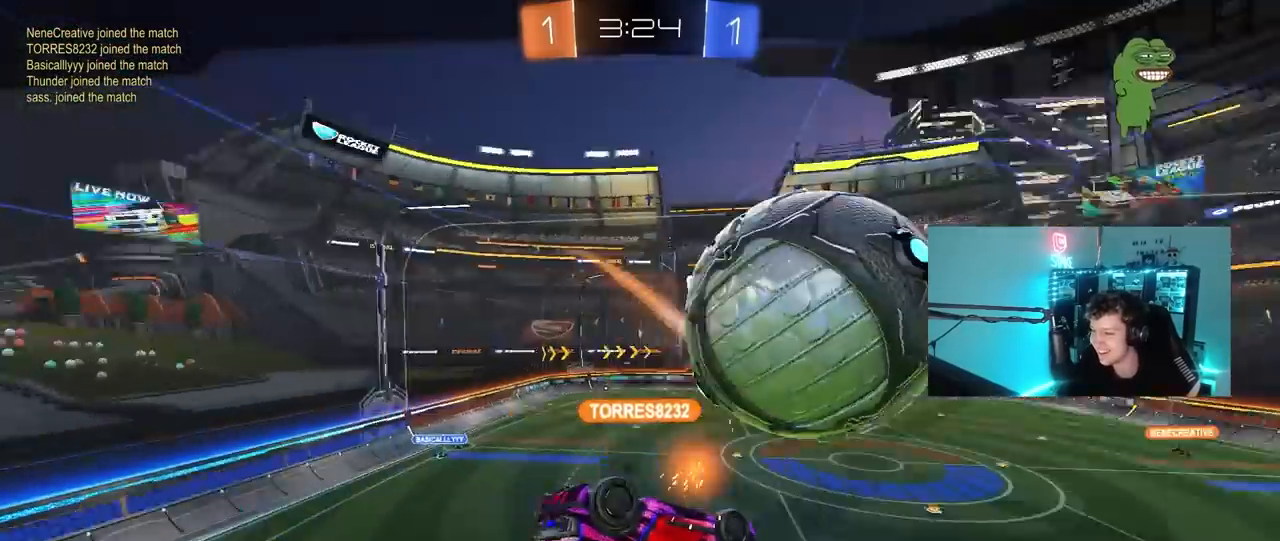
{"keys": [], "mouse": [], "mouse_move": "still", "events": []}
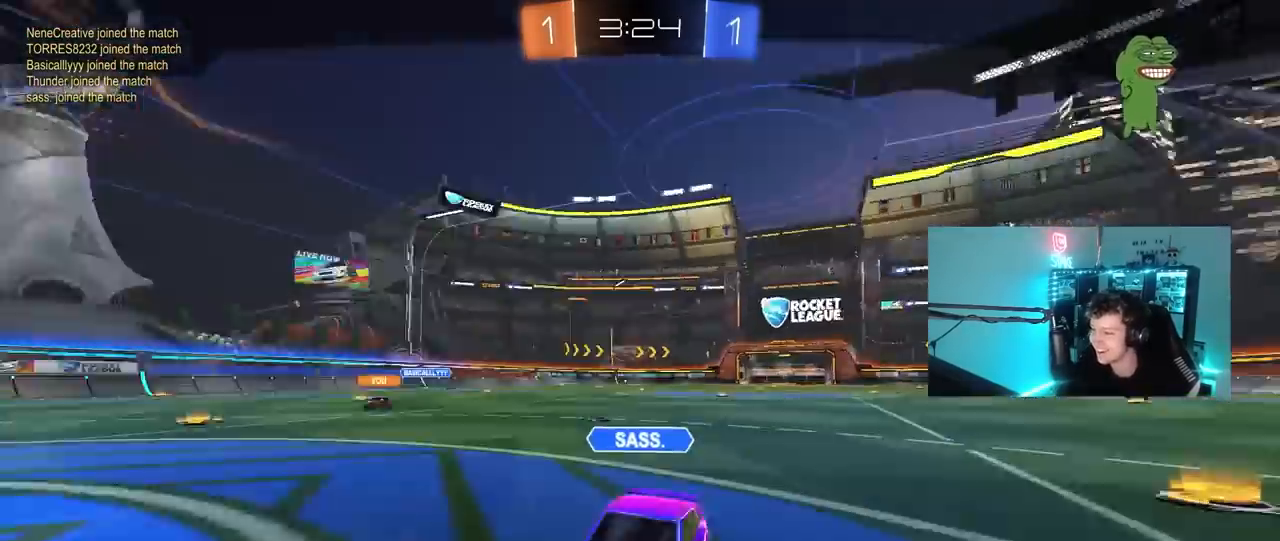
{"keys": [], "mouse": [], "mouse_move": "still", "events": []}
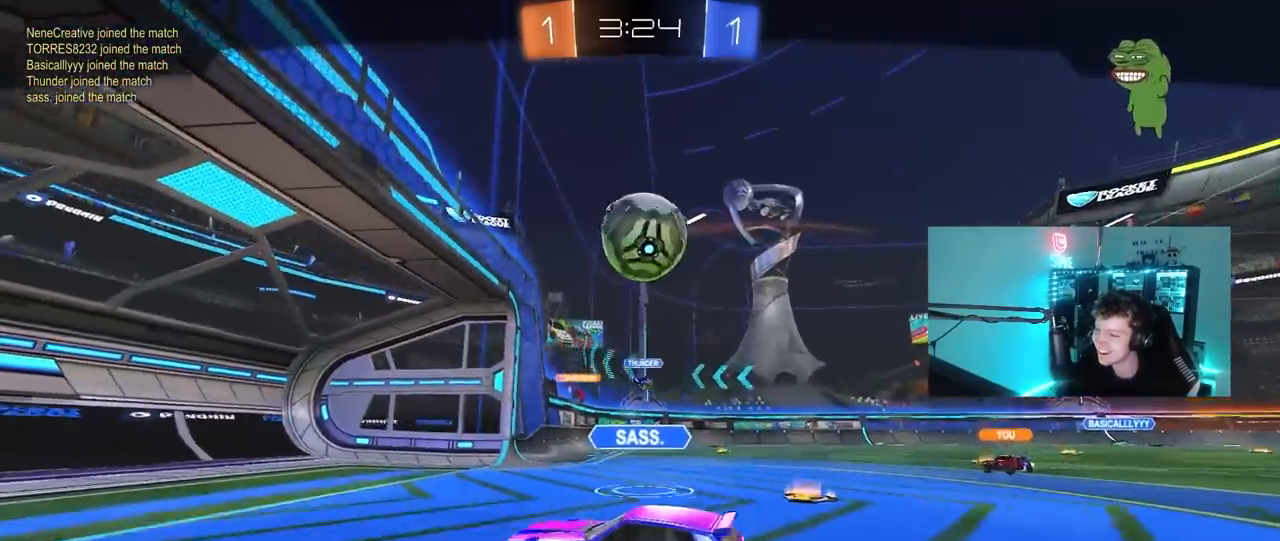
{"keys": [], "mouse": [], "mouse_move": "still", "events": []}
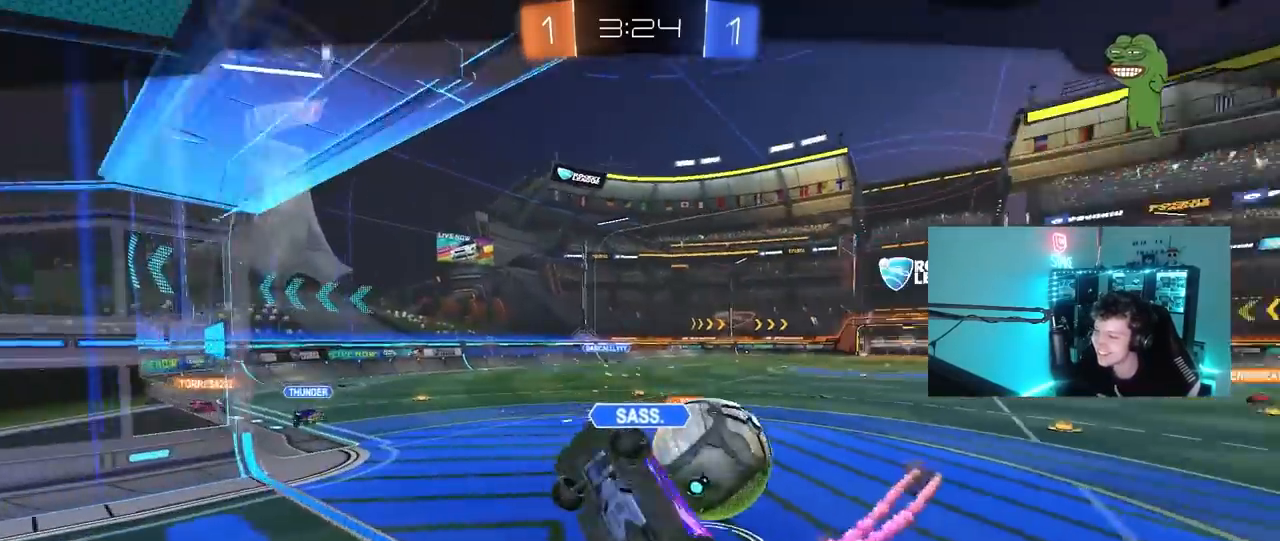
{"keys": [], "mouse": [], "mouse_move": "still", "events": []}
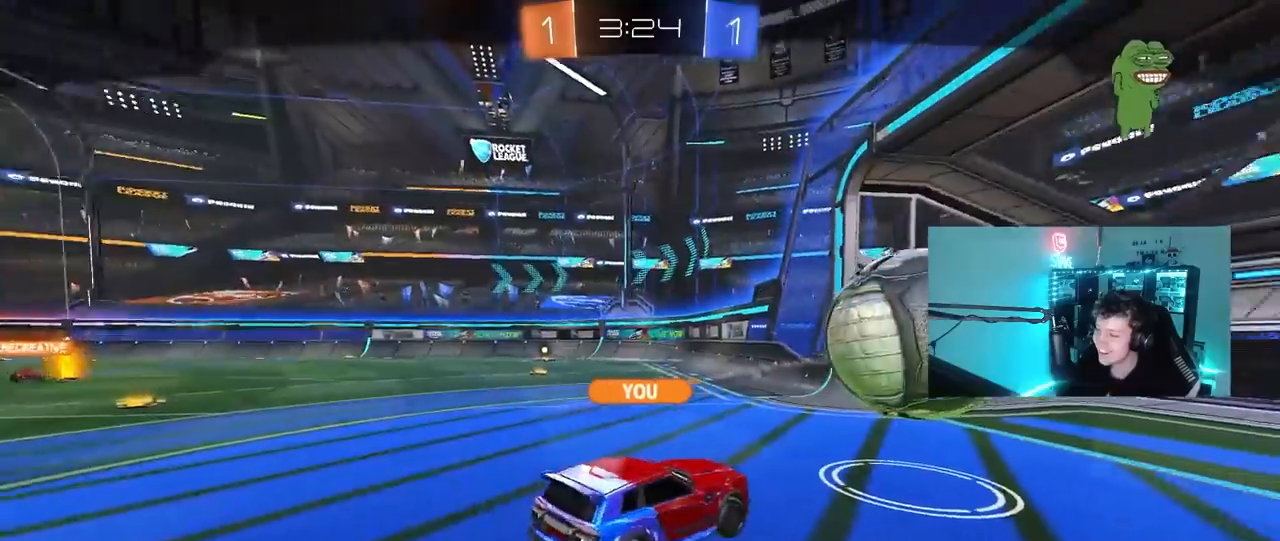
{"keys": [], "mouse": [], "mouse_move": "still", "events": []}
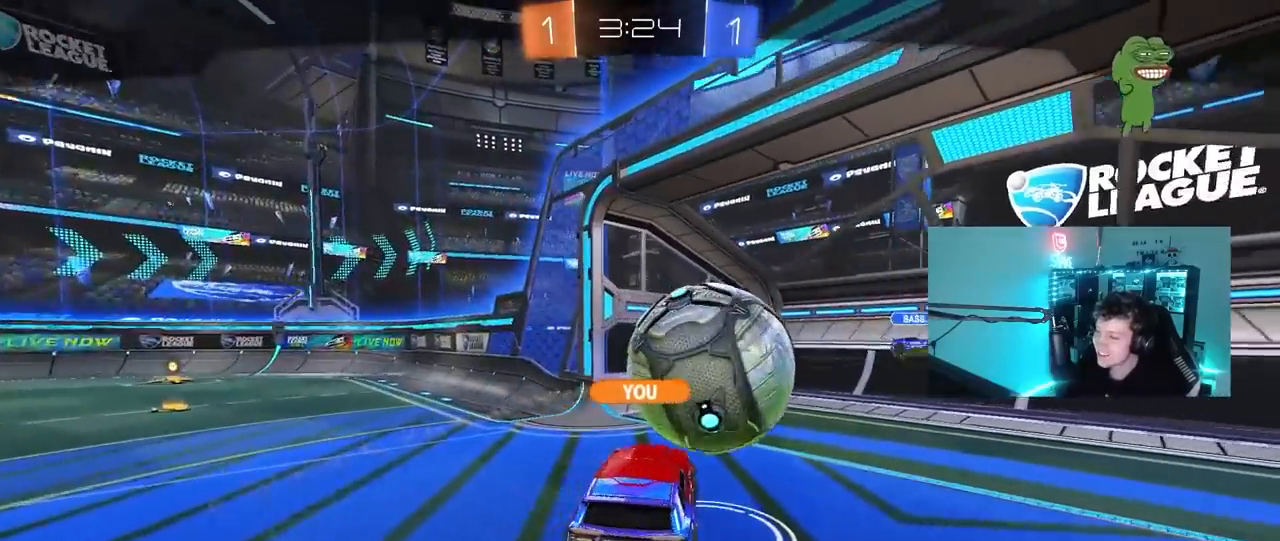
{"keys": [], "mouse": [], "mouse_move": "still", "events": []}
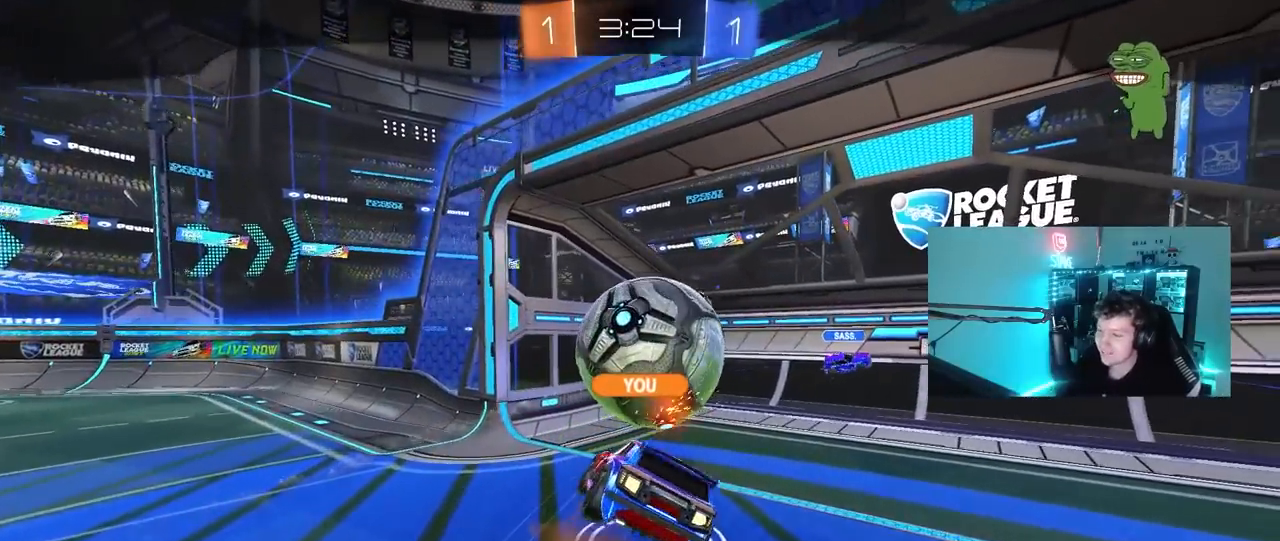
{"keys": [], "mouse": [], "mouse_move": "still", "events": []}
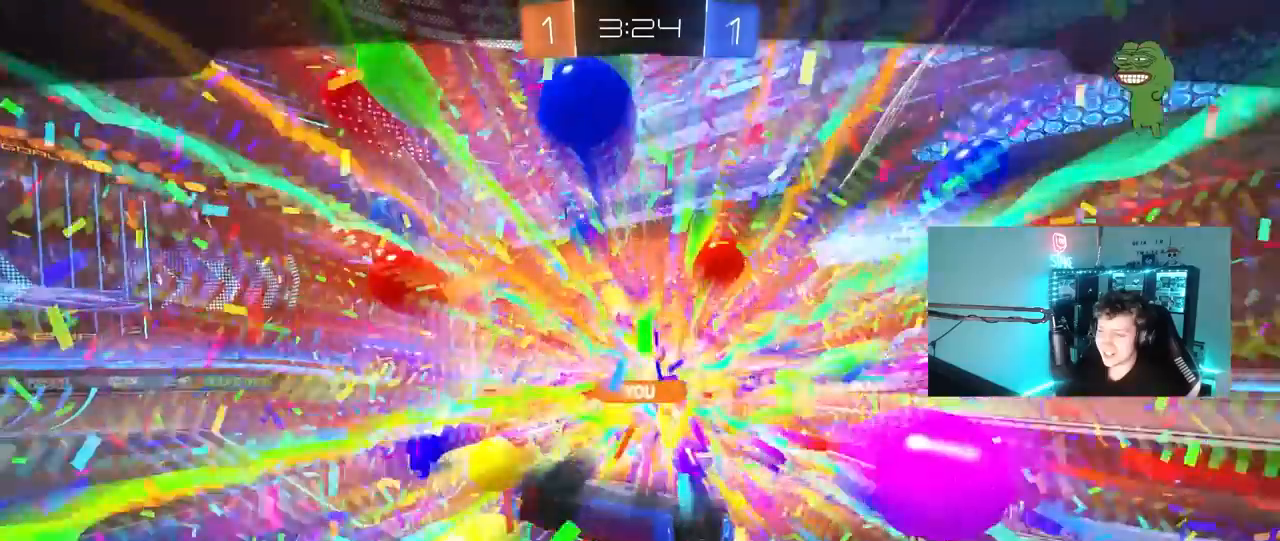
{"keys": [], "mouse": [], "mouse_move": "still", "events": [[217, "mouse_right", "down"], [400, "mouse_right", "up"]]}
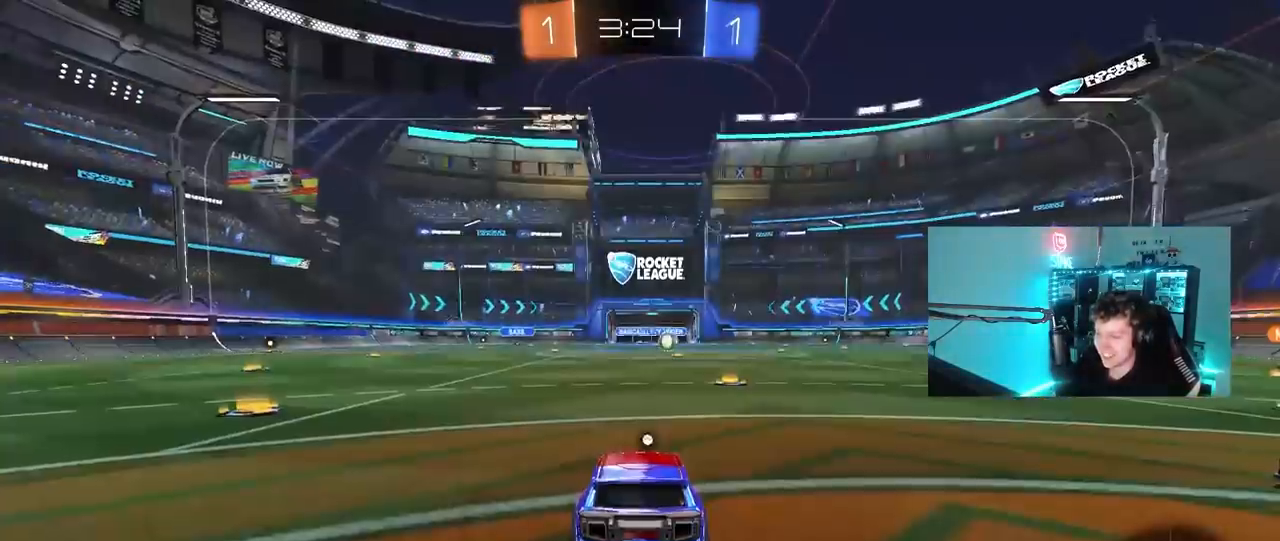
{"keys": [], "mouse": ["wheel"], "mouse_move": "up", "events": [[133, "mouse_right", "down"], [317, "mouse_right", "up"], [467, "mouse_wheel", "down"]]}
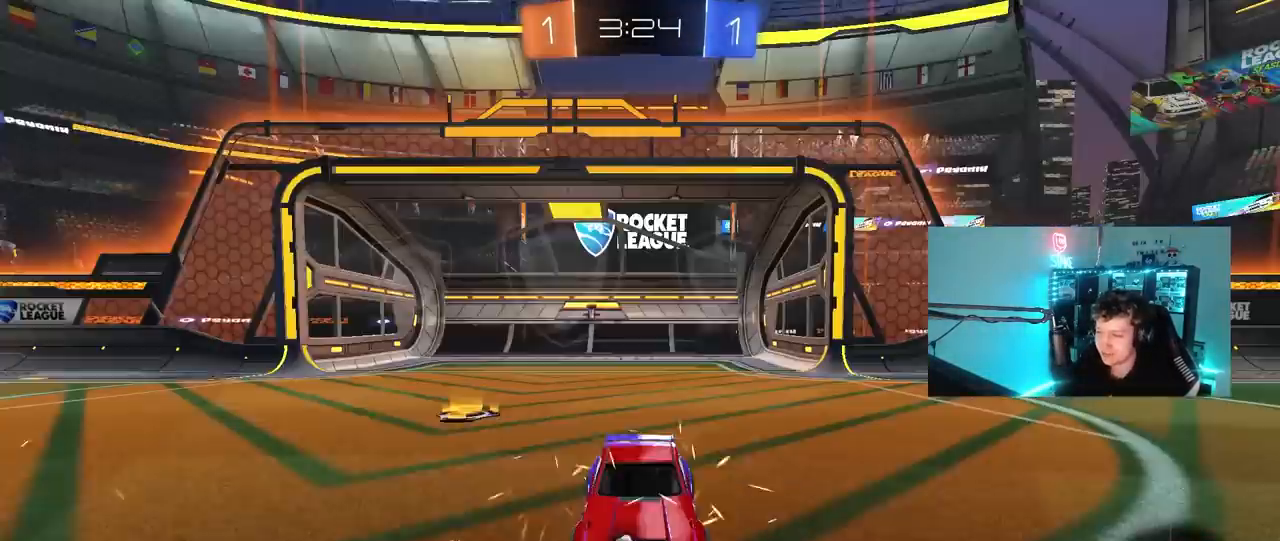
{"keys": [], "mouse": [], "mouse_move": "still", "events": [[150, "mouse_wheel", "up"], [300, "mouse_wheel", "down"], [433, "mouse_wheel", "up"]]}
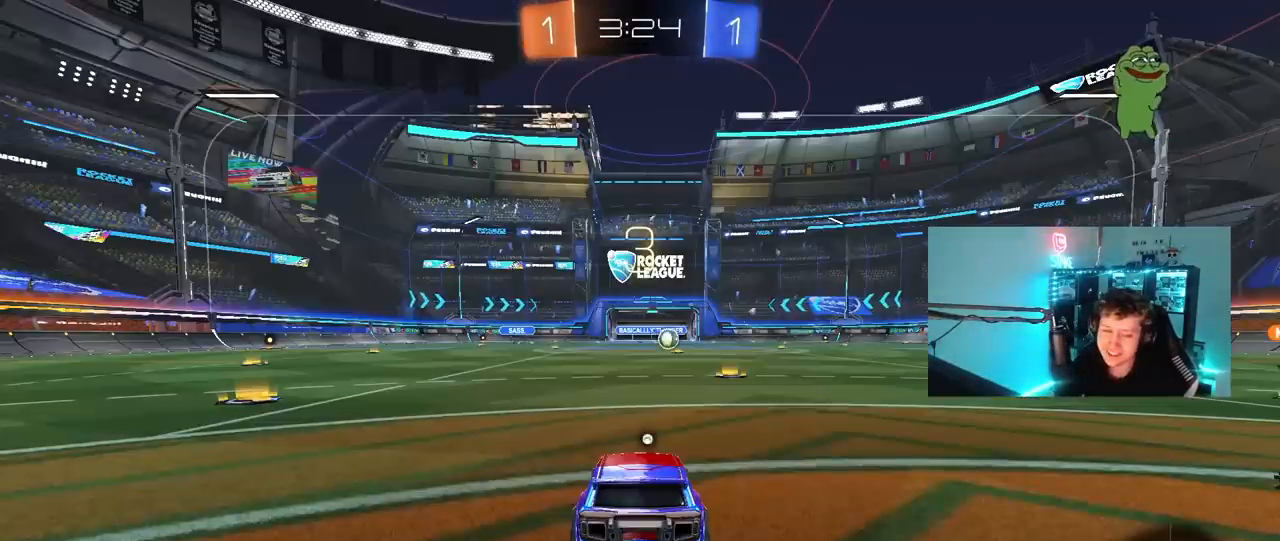
{"keys": [], "mouse": ["wheel"], "mouse_move": "still", "events": [[350, "mouse_wheel", "down"]]}
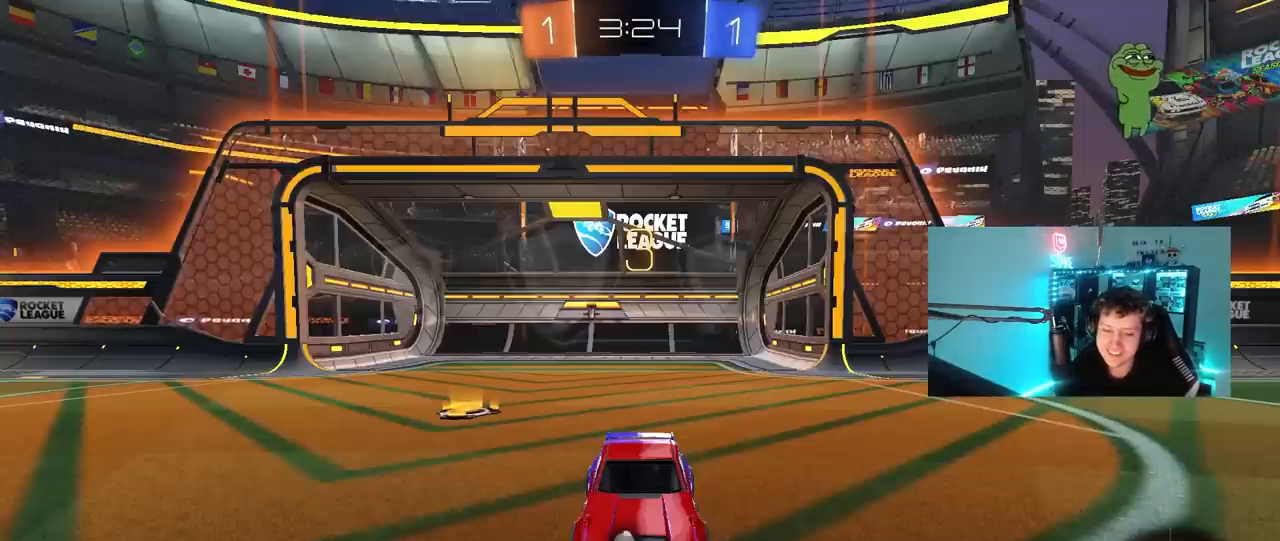
{"keys": ["space", "tab"], "mouse": [], "mouse_move": "down-right", "events": [[50, "mouse_wheel", "up"], [183, "mouse_wheel", "down"], [283, "tab", "down"], [317, "mouse_wheel", "up"], [367, "space", "down"]]}
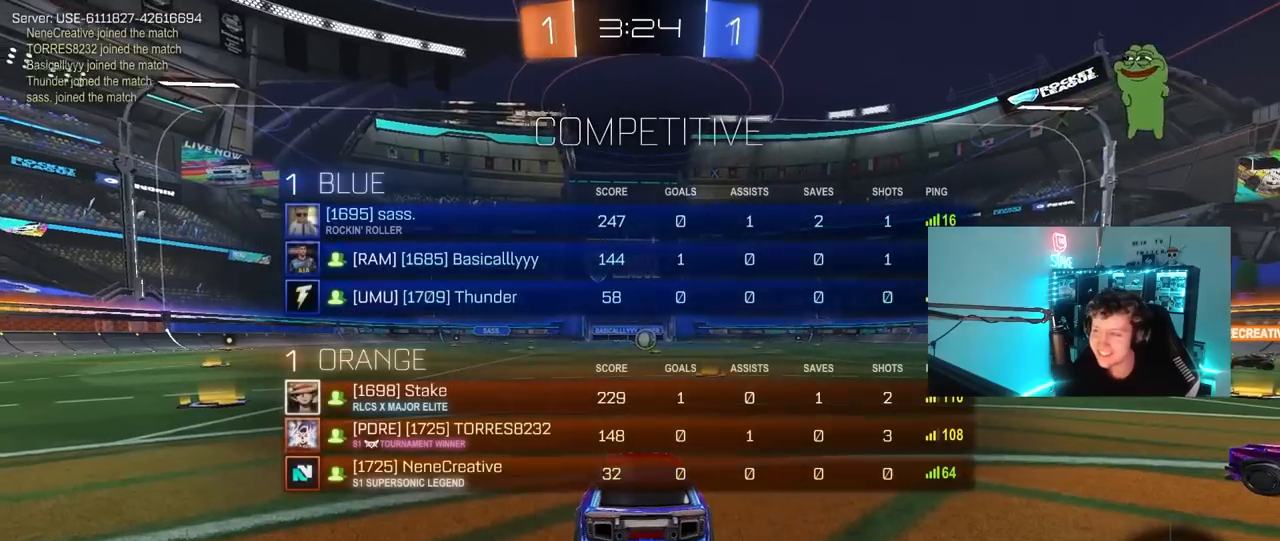
{"keys": ["tab", "w"], "mouse": ["left"], "mouse_move": "up", "events": [[50, "mouse_left", "down"], [50, "space", "up"], [483, "w", "down"]]}
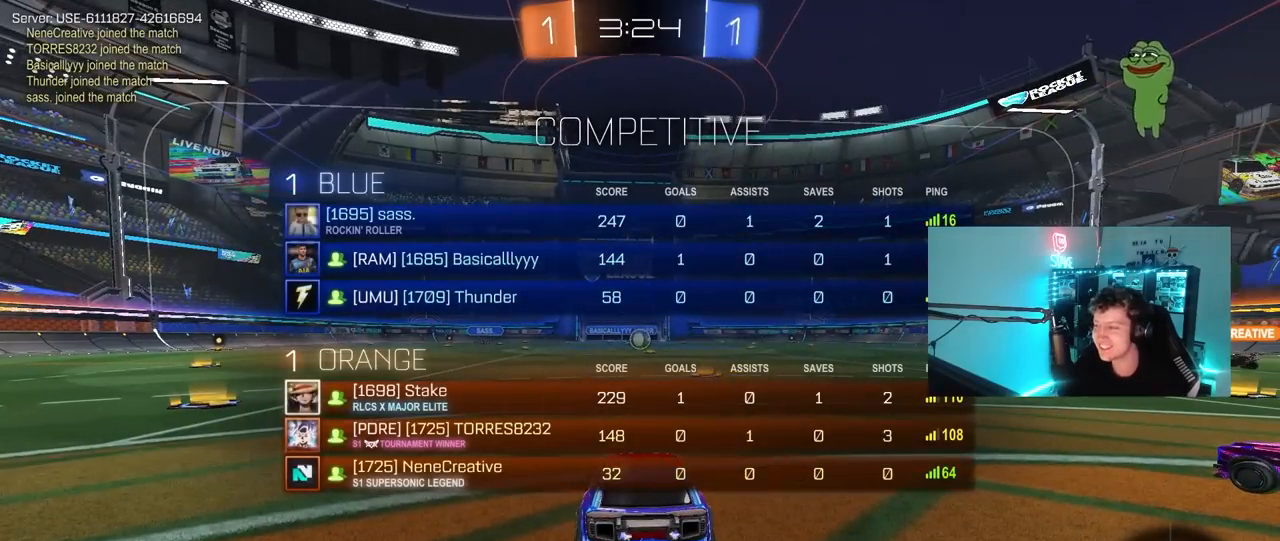
{"keys": ["tab", "w"], "mouse": ["left"], "mouse_move": "left", "events": []}
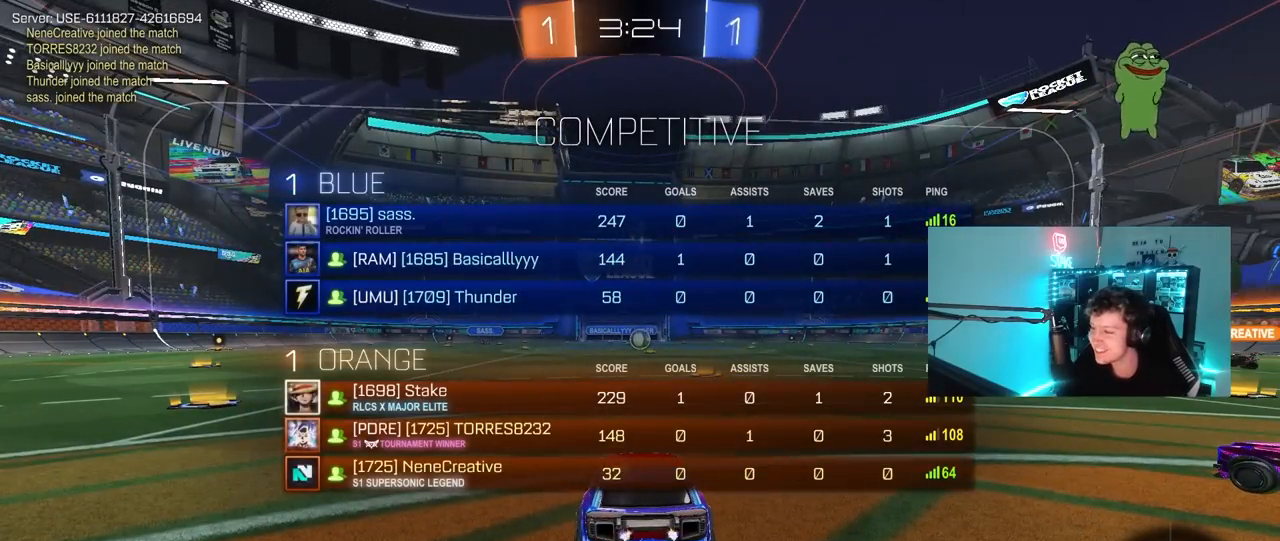
{"keys": ["tab", "w"], "mouse": ["left"], "mouse_move": "right", "events": []}
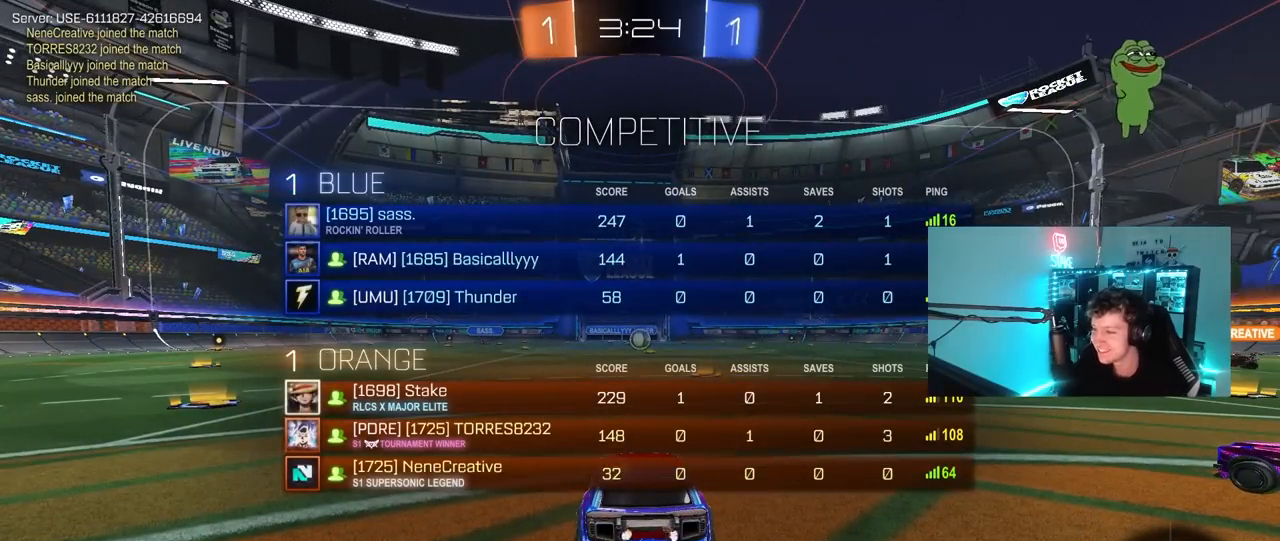
{"keys": ["tab", "w"], "mouse": ["left"], "mouse_move": "down-left", "events": [[333, "d", "down"], [433, "d", "up"]]}
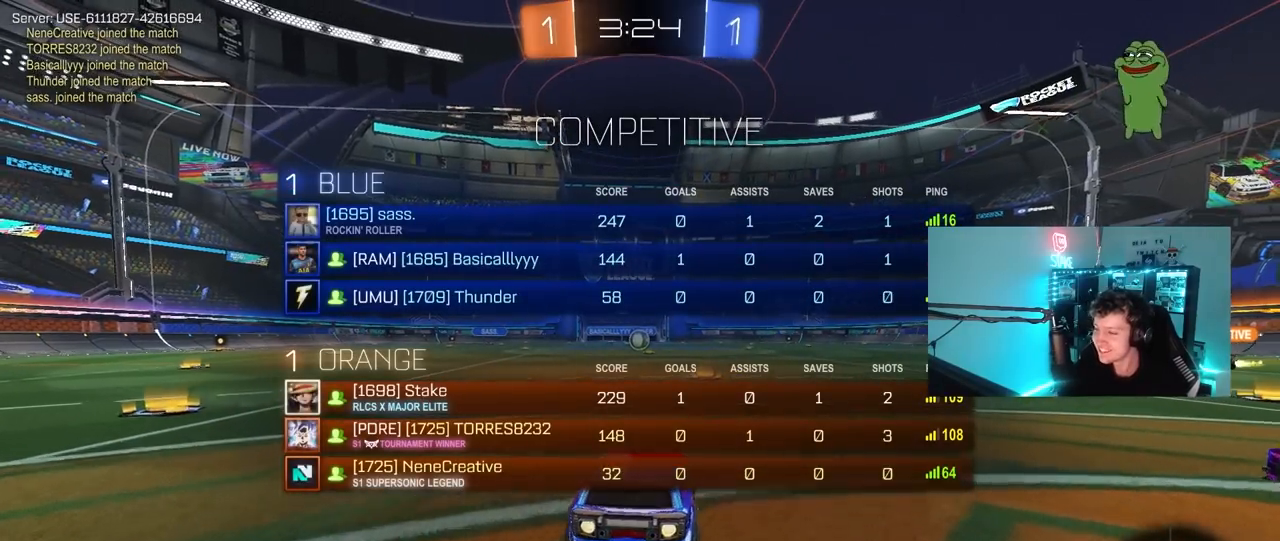
{"keys": ["tab", "w"], "mouse": [], "mouse_move": "left", "events": [[117, "mouse_right", "down"], [217, "mouse_left", "up"], [217, "mouse_right", "up"], [267, "mouse_right", "down"], [400, "mouse_right", "up"]]}
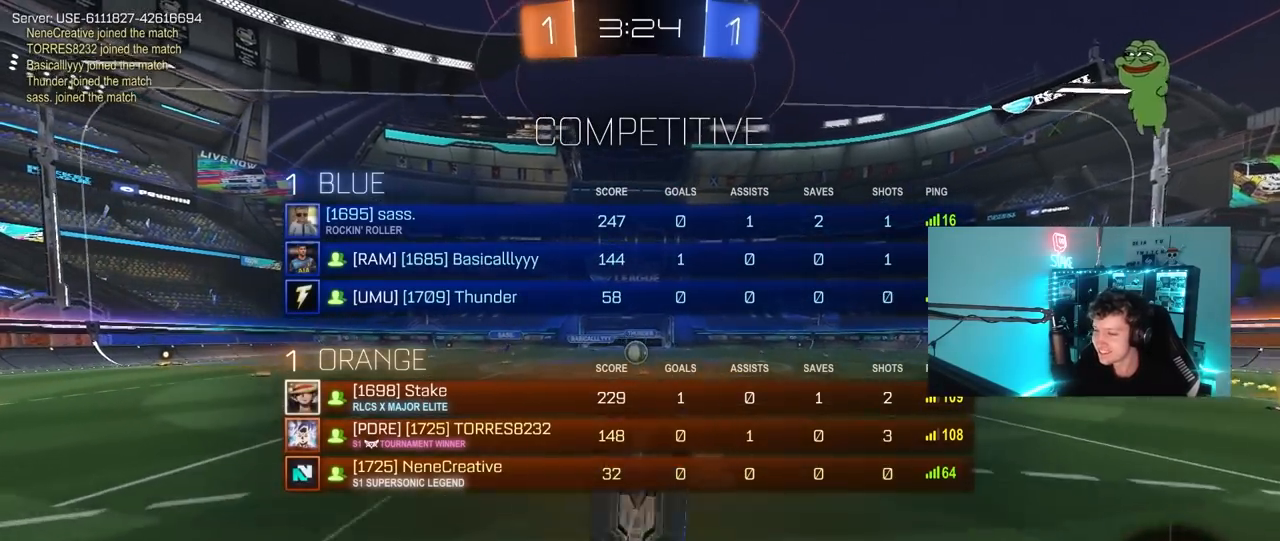
{"keys": ["a"], "mouse": [], "mouse_move": "still", "events": [[83, "tab", "up"], [183, "w", "up"], [367, "a", "down"]]}
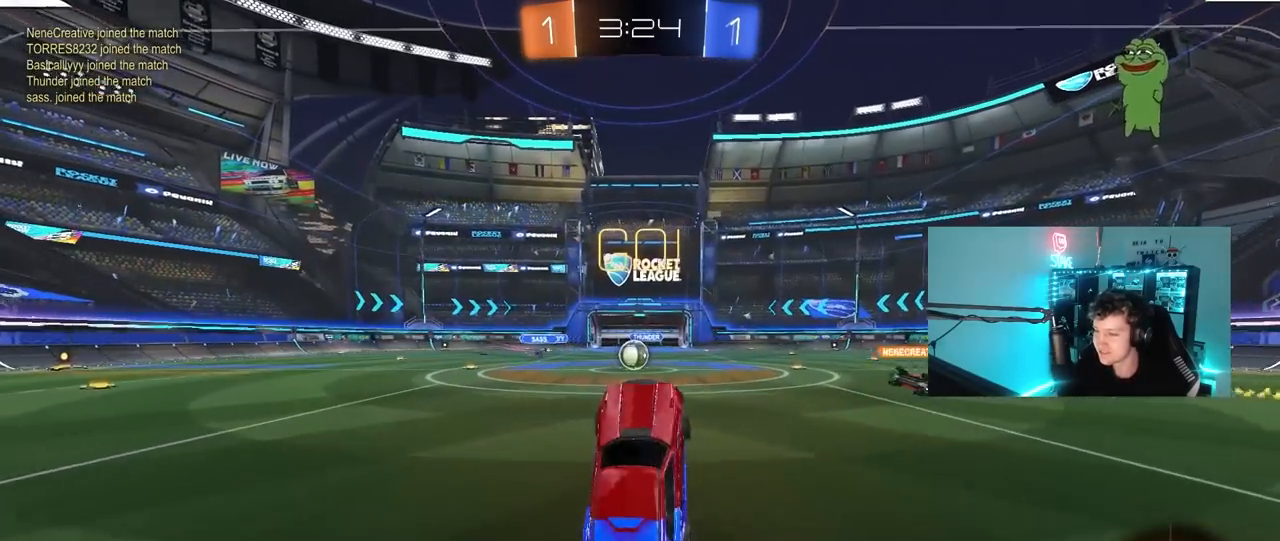
{"keys": ["w"], "mouse": [], "mouse_move": "still", "events": [[17, "a", "up"], [300, "a", "down"], [300, "w", "down"], [483, "a", "up"]]}
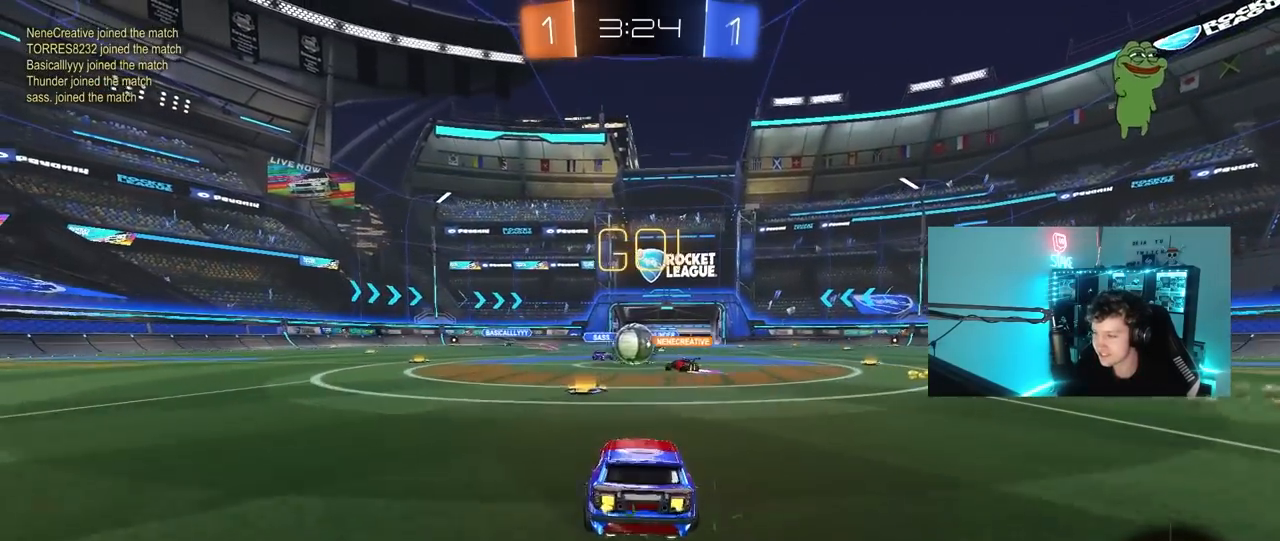
{"keys": ["a", "shift", "w"], "mouse": [], "mouse_move": "still", "events": [[217, "d", "down"], [317, "a", "down"], [317, "d", "up"], [400, "shift", "down"]]}
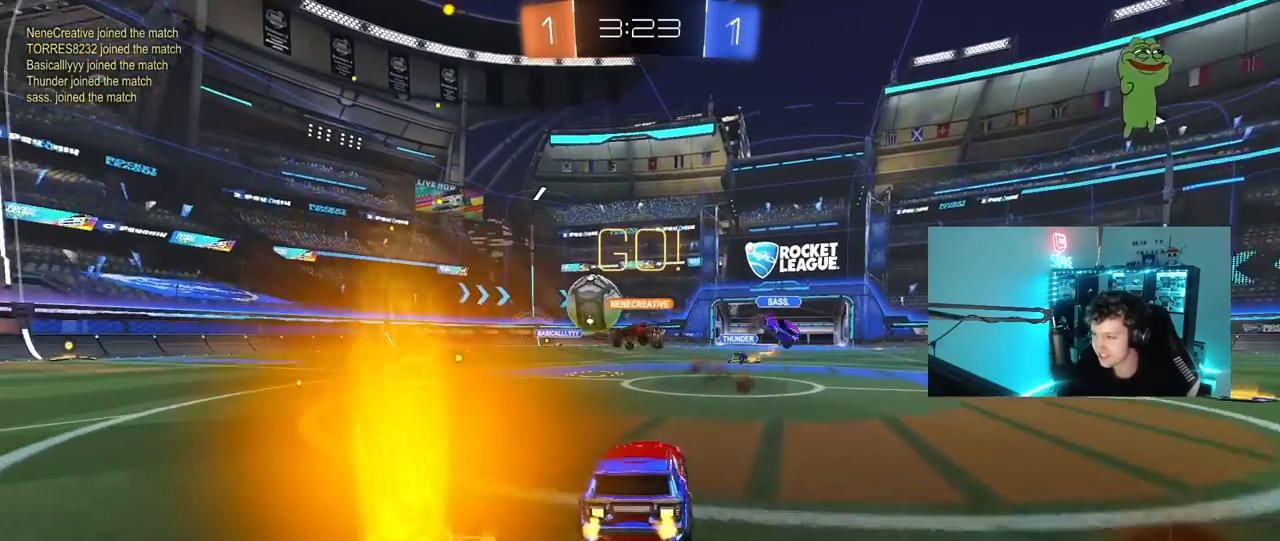
{"keys": ["a", "w"], "mouse": ["left"], "mouse_move": "still", "events": [[50, "shift", "up"], [183, "mouse_left", "down"]]}
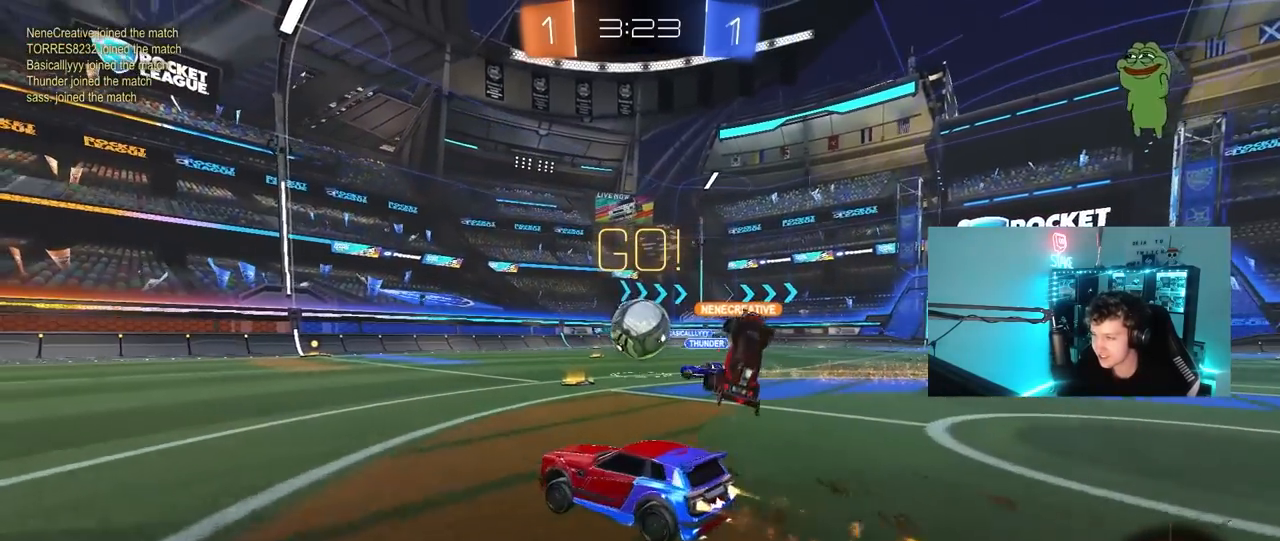
{"keys": ["a", "shift", "w"], "mouse": ["left"], "mouse_move": "still", "events": [[283, "a", "up"], [383, "mouse_right", "down"], [483, "a", "down"], [483, "mouse_right", "up"], [483, "shift", "down"]]}
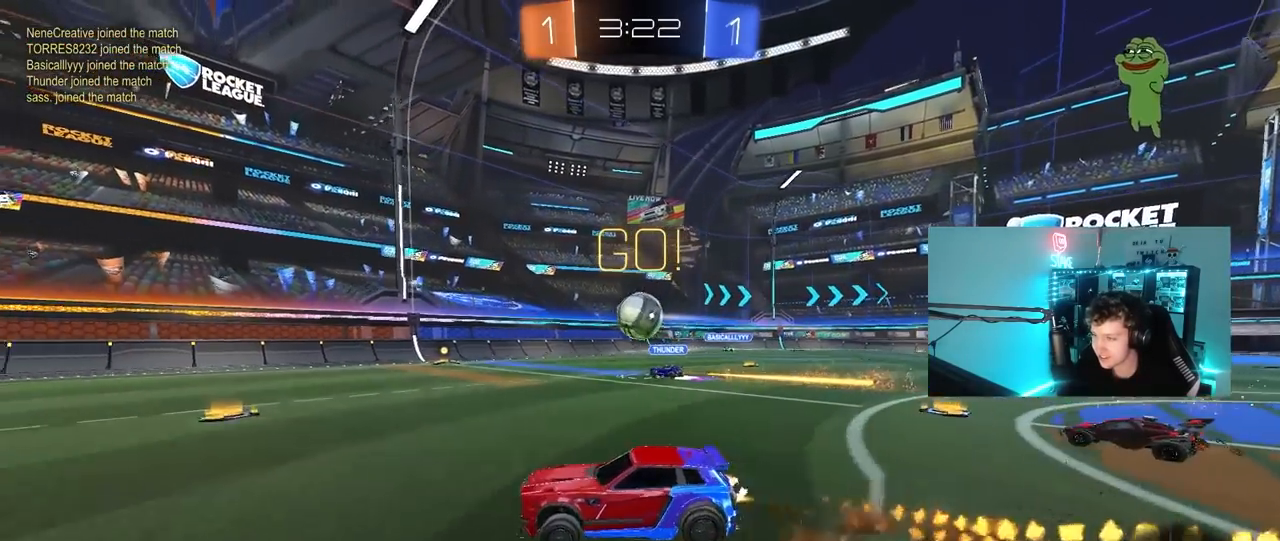
{"keys": ["a", "s", "shift"], "mouse": ["left"], "mouse_move": "still", "events": [[33, "mouse_right", "down"], [67, "s", "down"], [67, "w", "up"], [117, "space", "down"], [267, "mouse_right", "up"], [267, "space", "up"], [400, "s", "up"], [500, "s", "down"]]}
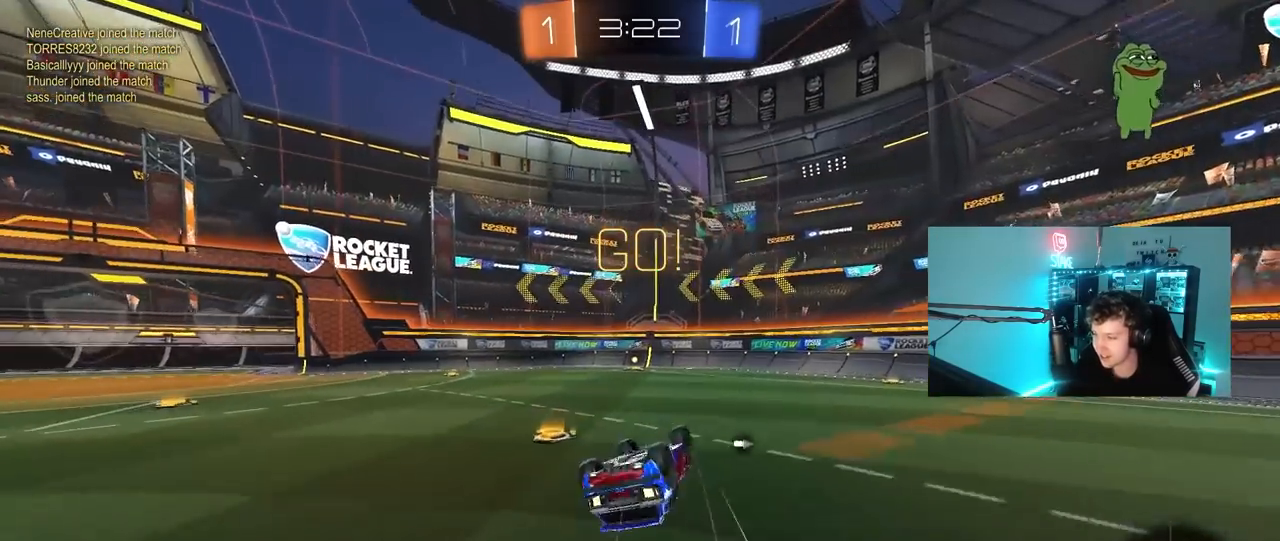
{"keys": [], "mouse": [], "mouse_move": "still", "events": [[183, "space", "down"], [233, "shift", "up"], [317, "s", "up"], [367, "a", "up"], [367, "space", "up"], [417, "mouse_left", "up"]]}